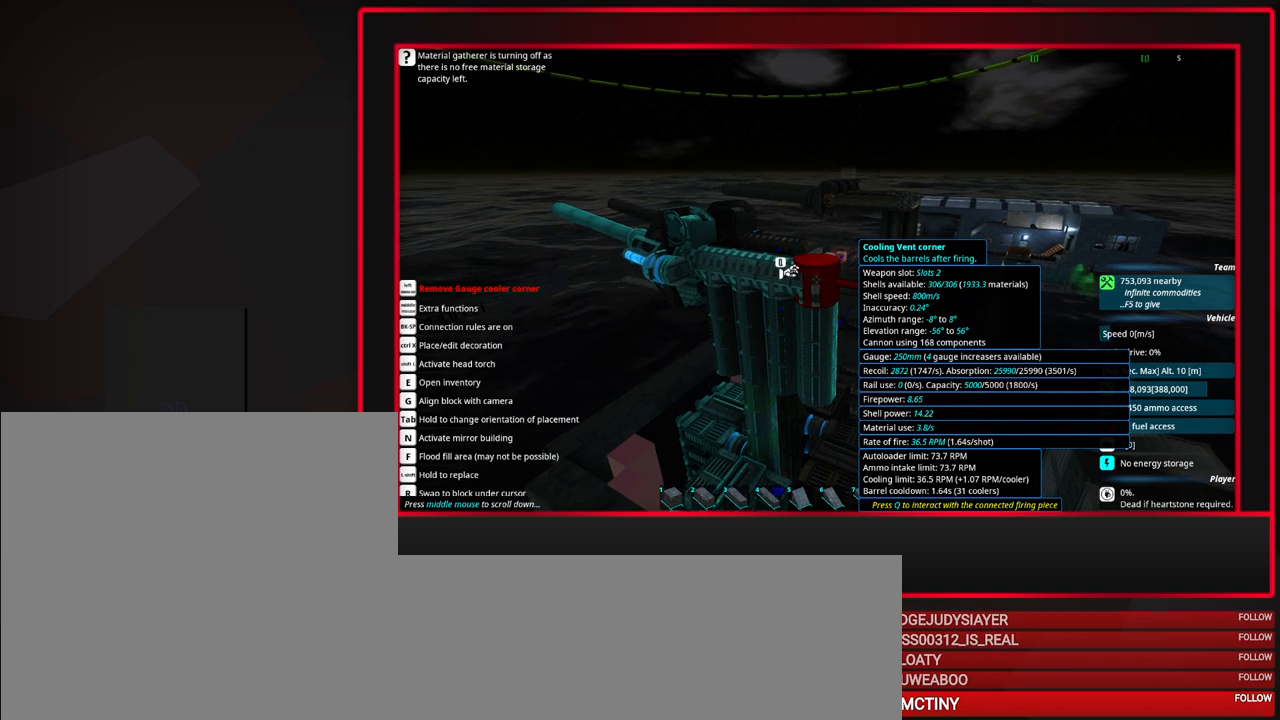
Gameplay with keyboard and mouse; each line is a JSON object with the keys and mouse buttons held at the frame after it. "events" lists presses ("down") and releases ("up") of "a", "alt", "caps_lock", "ctrl", "d", "escape", "f1", "f10", "f11", "f12", "f2", "f3", "f4", "f5", "f6", "f7", "f8", "f9", "s", "shift", "space", "tab", "w", "mouse_left", "mouse_middle", "mouse_right", "mouse_mb4", "mouse_mb5", "mouse_wheel_up" and "mouse_wheel_down" between this image and that frame as [ms after this image, input, new state], when the widget could be followed in between. "mouse_left", "mouse_middle", "mouse_right", "mouse_mb4", "mouse_mb5", "mouse_wheel_up", "mouse_wheel_down" = the "left", "middle", "right", "mb4", "mb5", "wheel_up", "wheel_down" buttons of the "mouse" list. No other keys are recorded. Mouse movement is not recorded.
{"keys": [], "mouse": [], "events": [[367, "a", "down"], [467, "a", "up"]]}
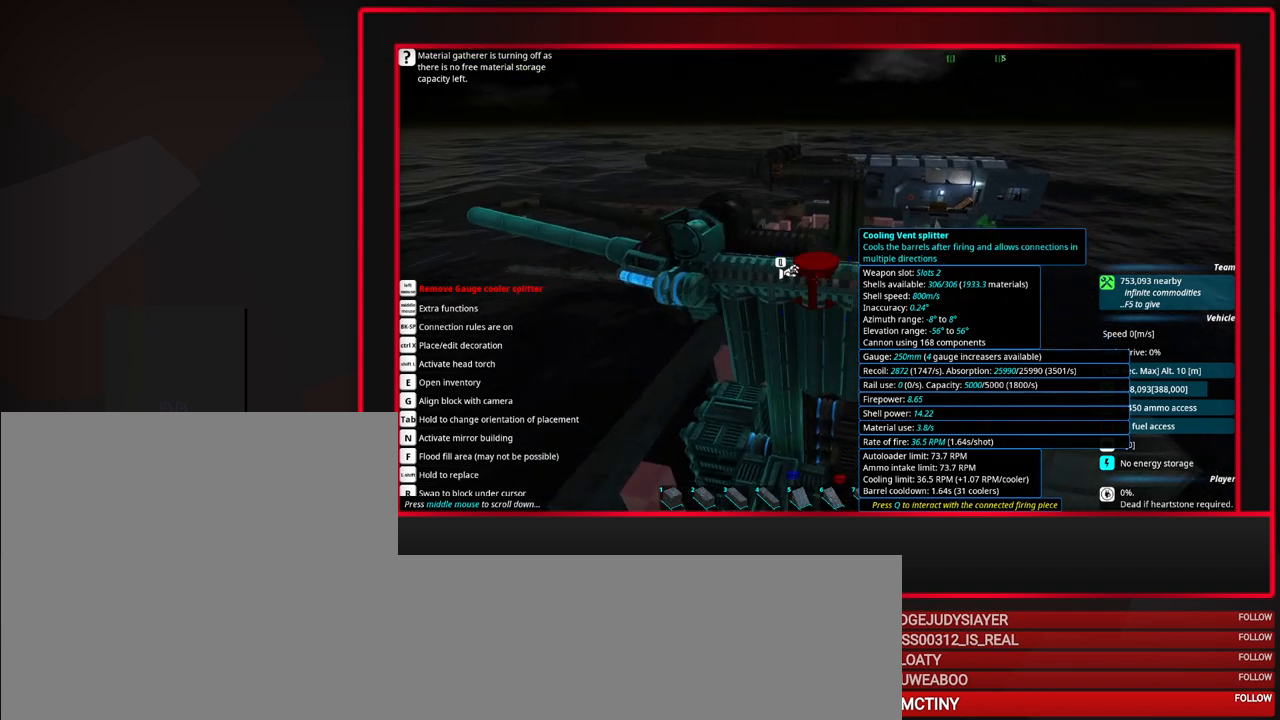
{"keys": [], "mouse": [], "events": [[150, "w", "down"], [250, "w", "up"], [333, "w", "down"], [433, "w", "up"]]}
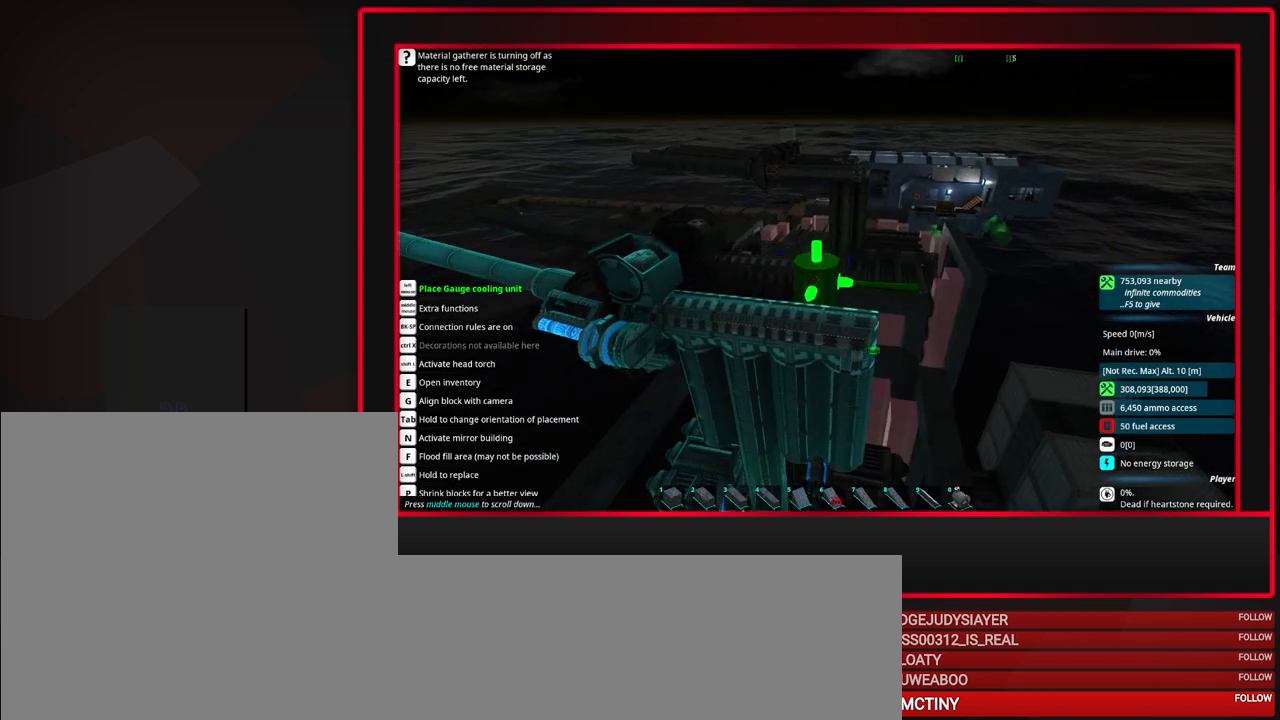
{"keys": ["w"], "mouse": [], "events": [[400, "w", "down"]]}
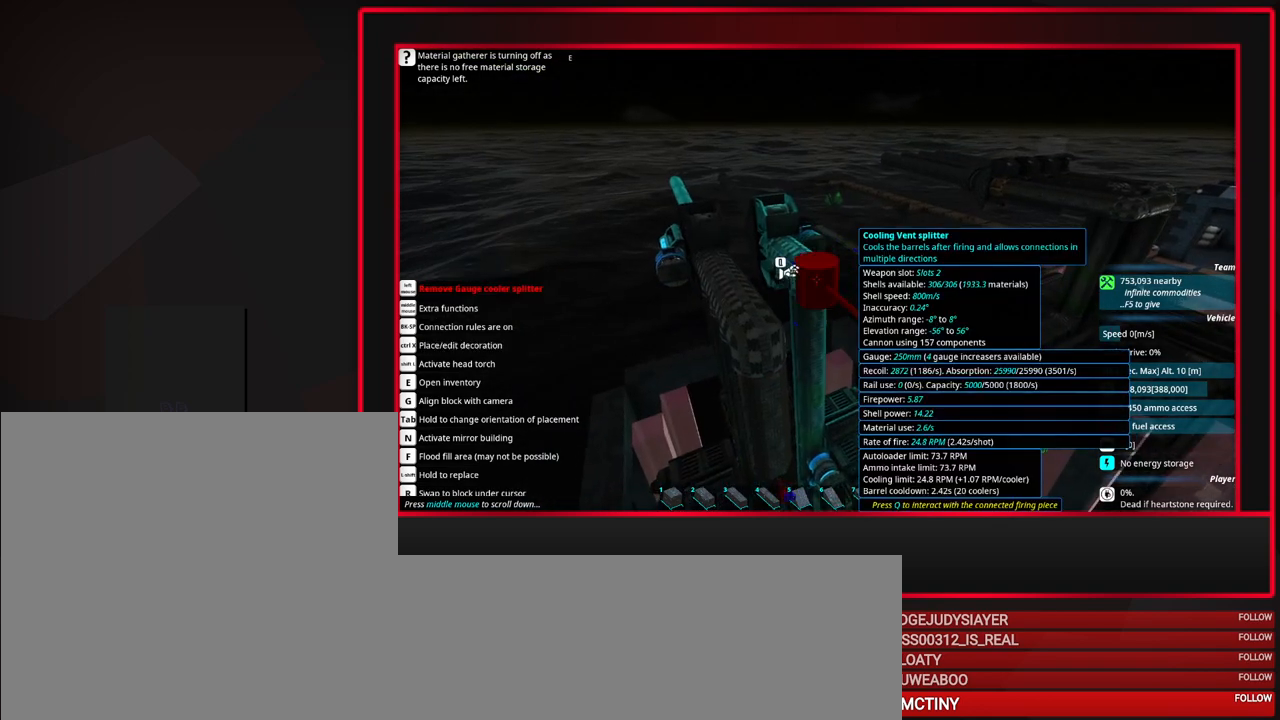
{"keys": [], "mouse": [], "events": [[33, "w", "up"], [417, "s", "down"], [467, "s", "up"]]}
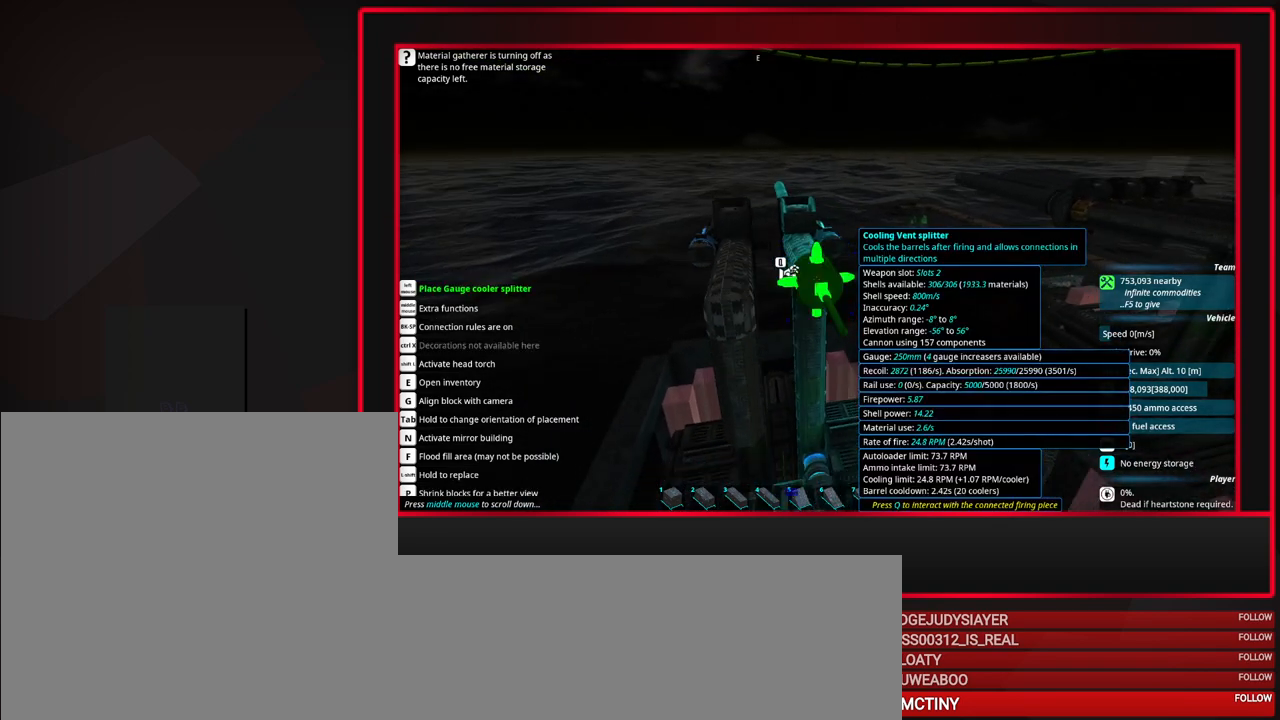
{"keys": [], "mouse": [], "events": [[233, "mouse_right", "down"], [333, "mouse_right", "up"]]}
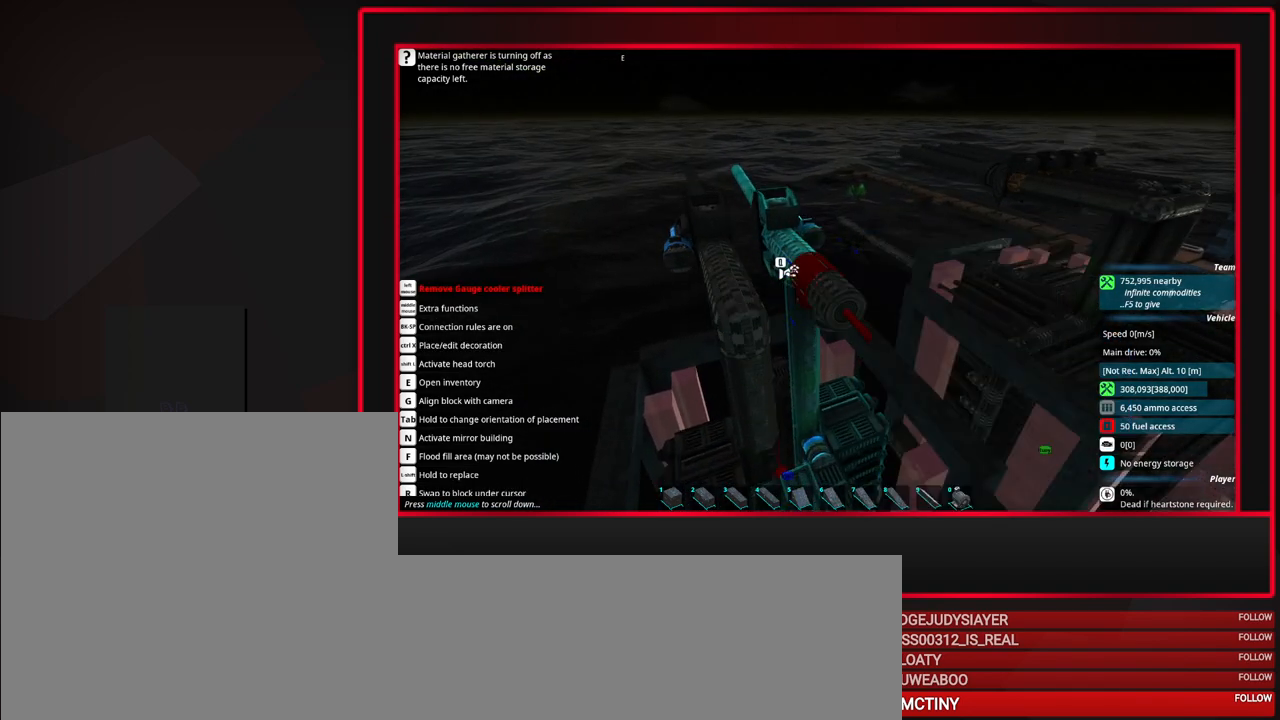
{"keys": [], "mouse": [], "events": [[17, "mouse_left", "down"], [117, "mouse_left", "up"], [400, "s", "down"], [433, "s", "up"]]}
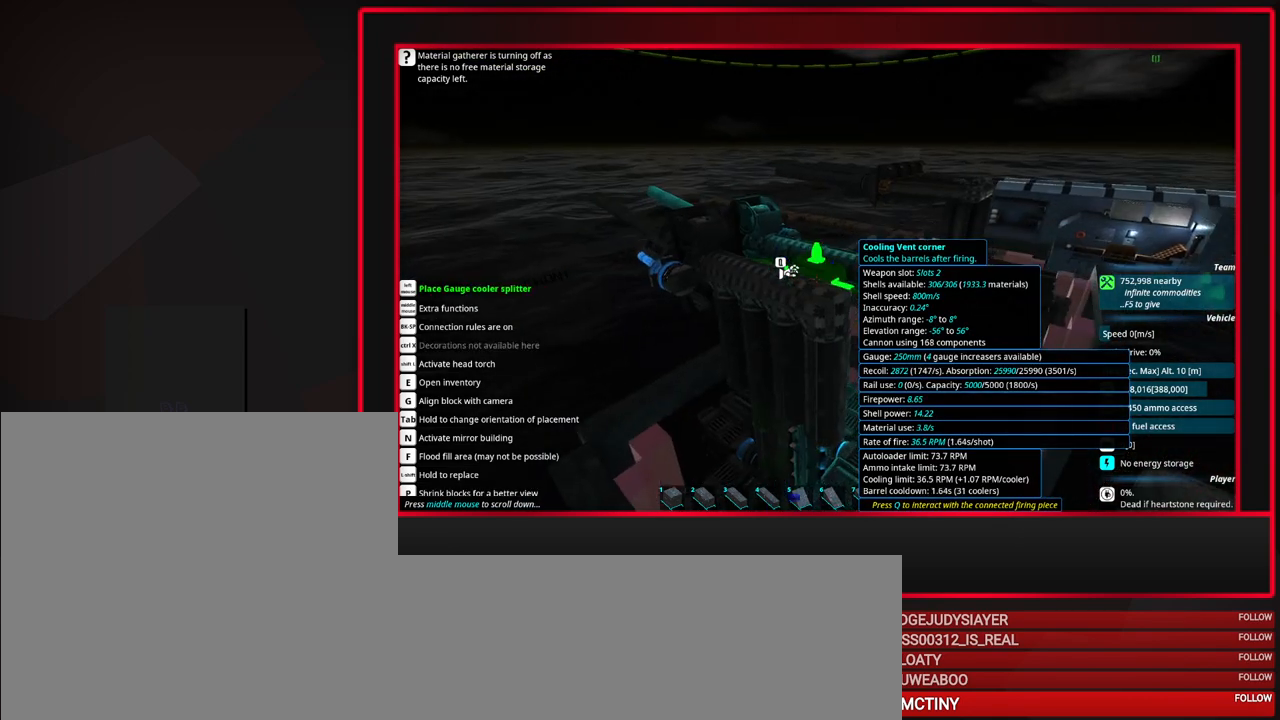
{"keys": ["d"], "mouse": [], "events": [[317, "s", "down"], [367, "s", "up"], [467, "d", "down"]]}
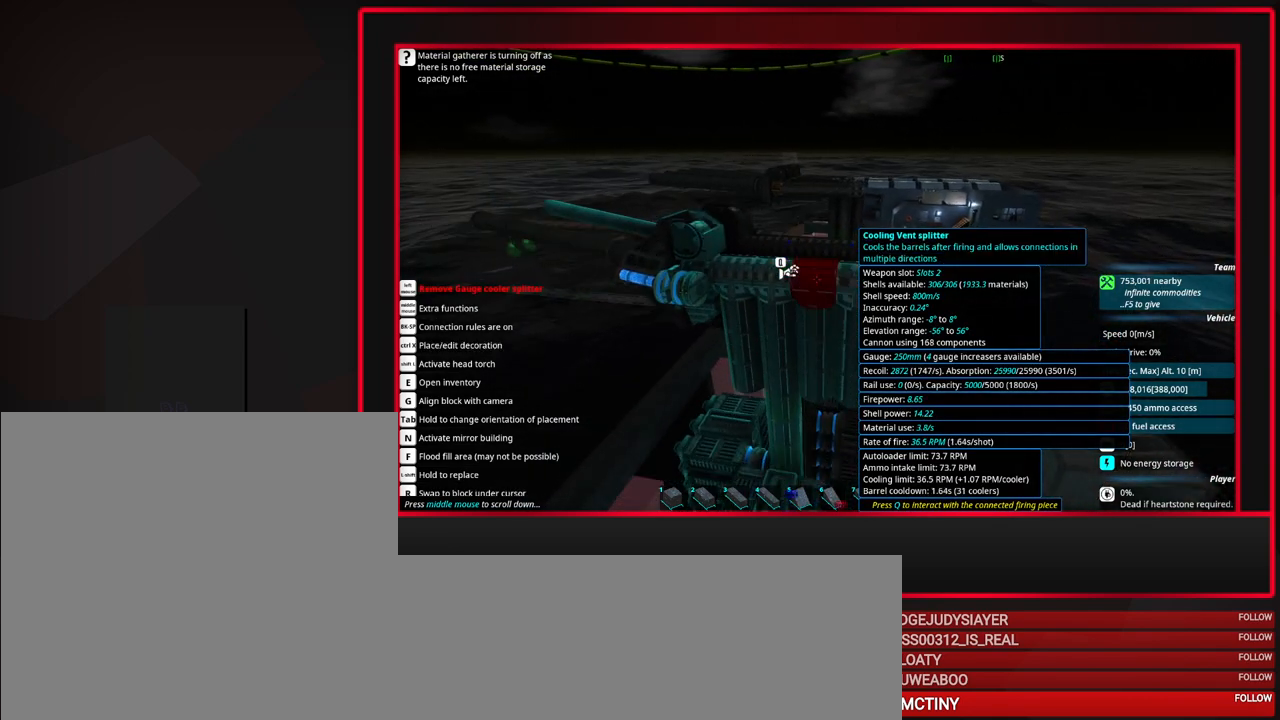
{"keys": ["w"], "mouse": [], "events": [[50, "d", "up"], [483, "w", "down"]]}
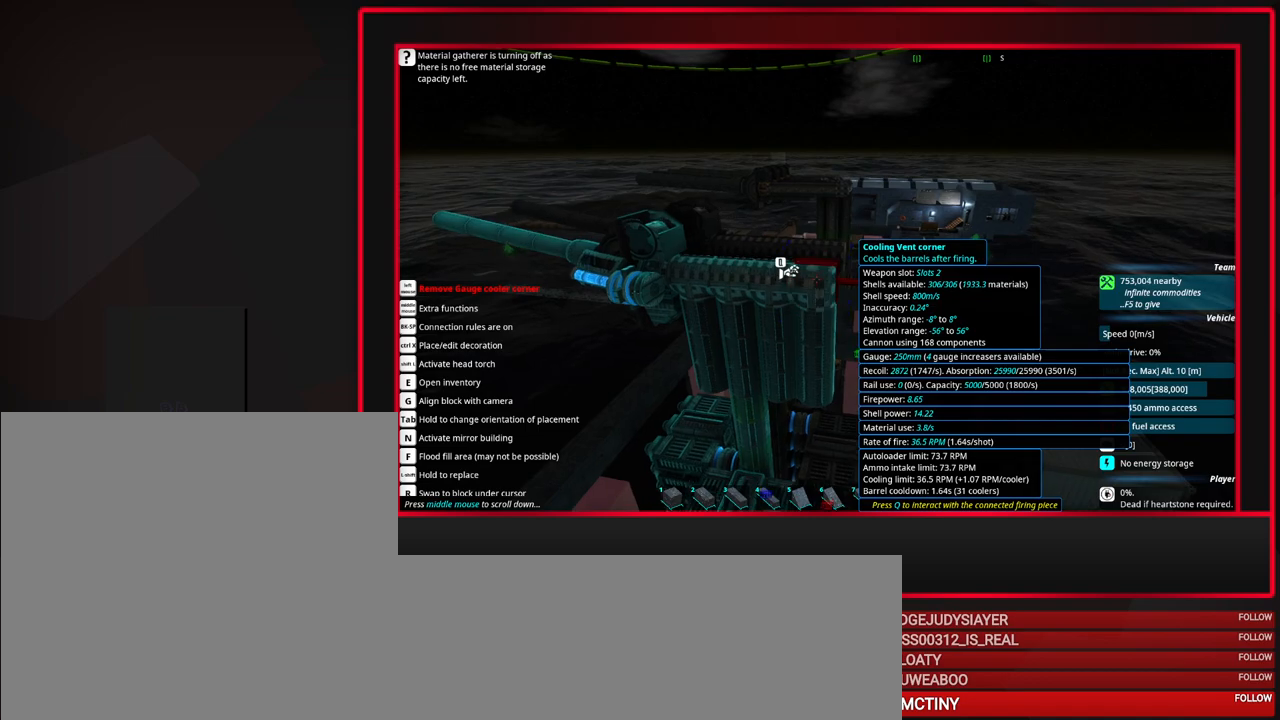
{"keys": ["shift"], "mouse": [], "events": [[67, "w", "up"], [167, "w", "down"], [300, "w", "up"], [500, "shift", "down"]]}
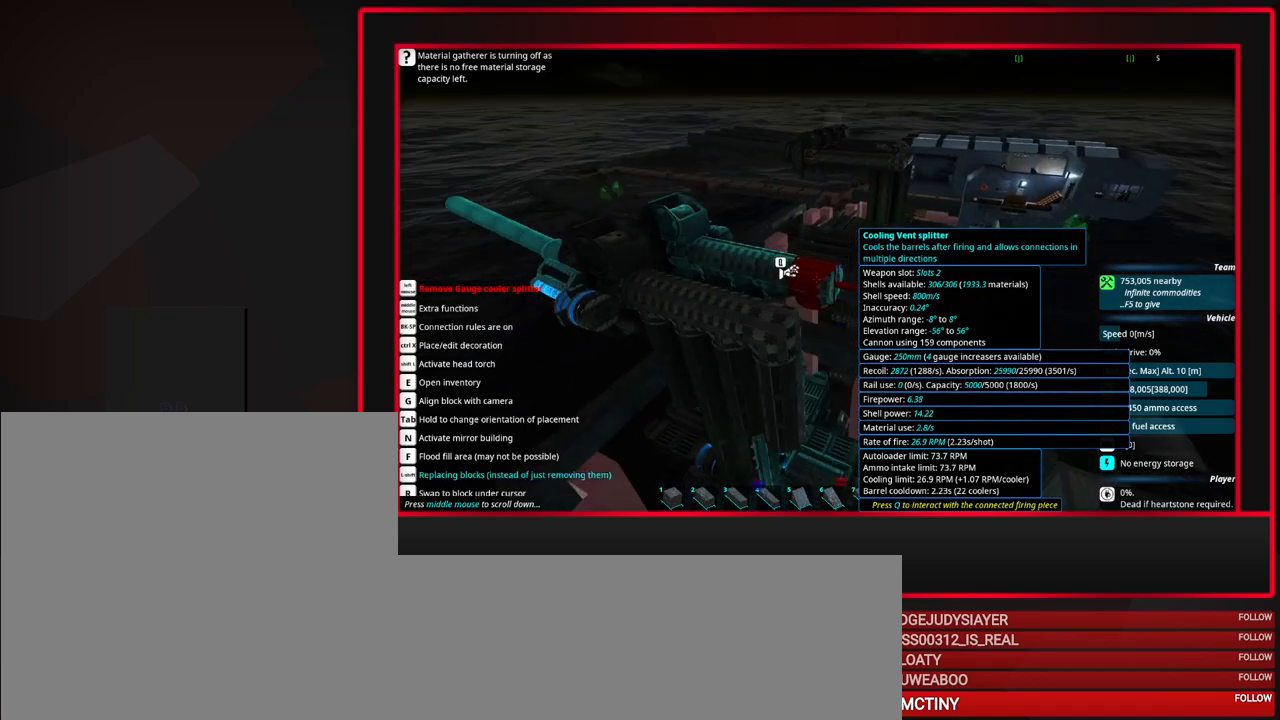
{"keys": ["shift"], "mouse": [], "events": [[267, "mouse_left", "down"], [467, "mouse_left", "up"]]}
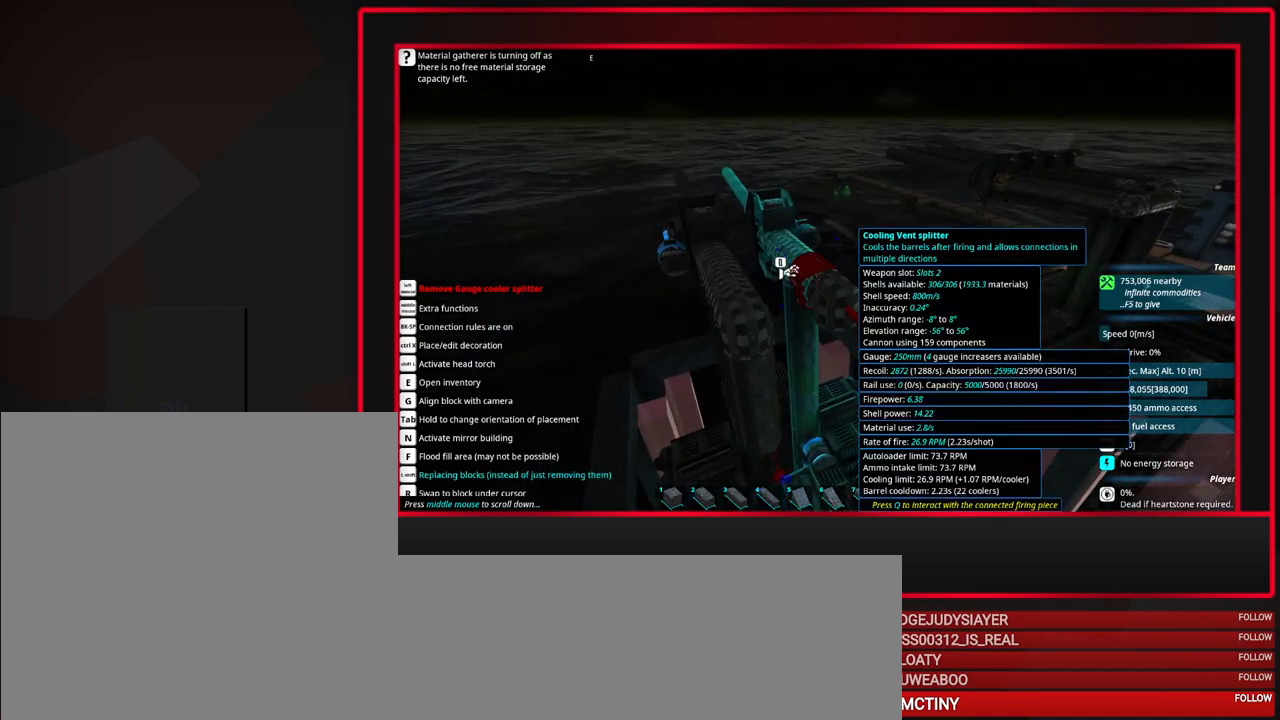
{"keys": [], "mouse": [], "events": [[100, "shift", "up"], [383, "s", "down"], [433, "s", "up"]]}
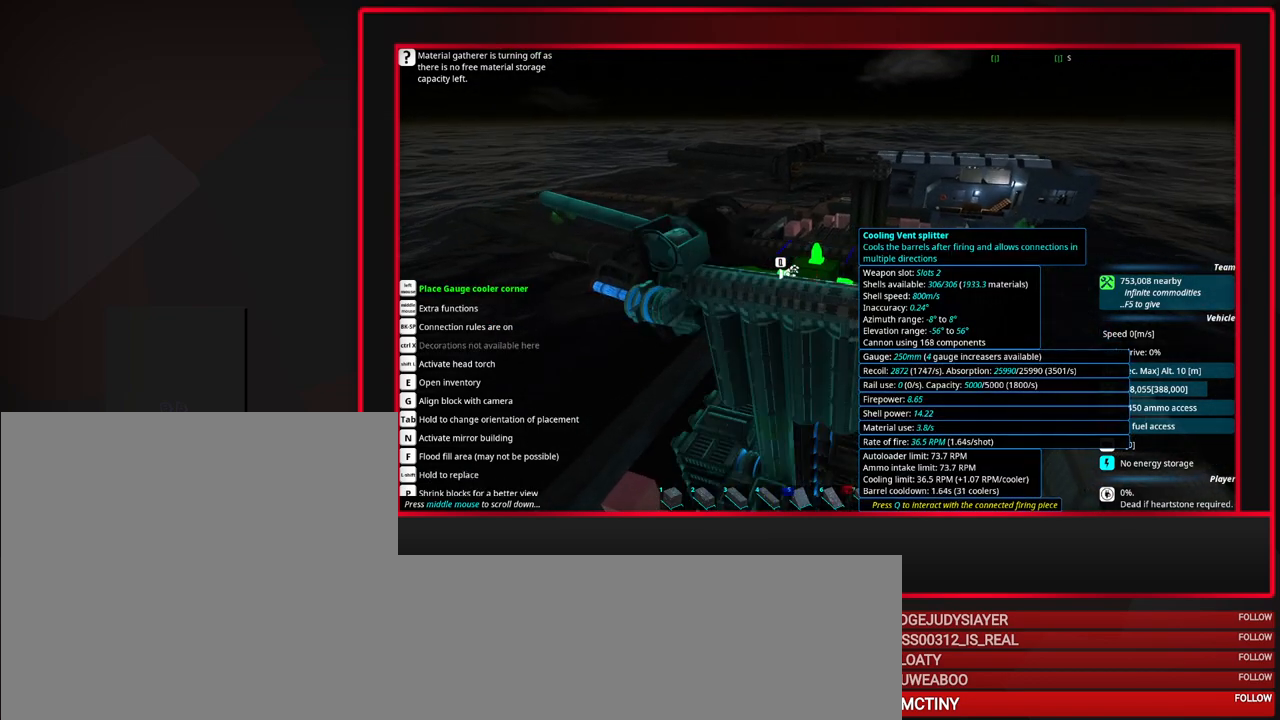
{"keys": ["alt"], "mouse": [], "events": [[67, "s", "down"], [167, "s", "up"], [250, "s", "down"], [350, "s", "up"], [500, "alt", "down"]]}
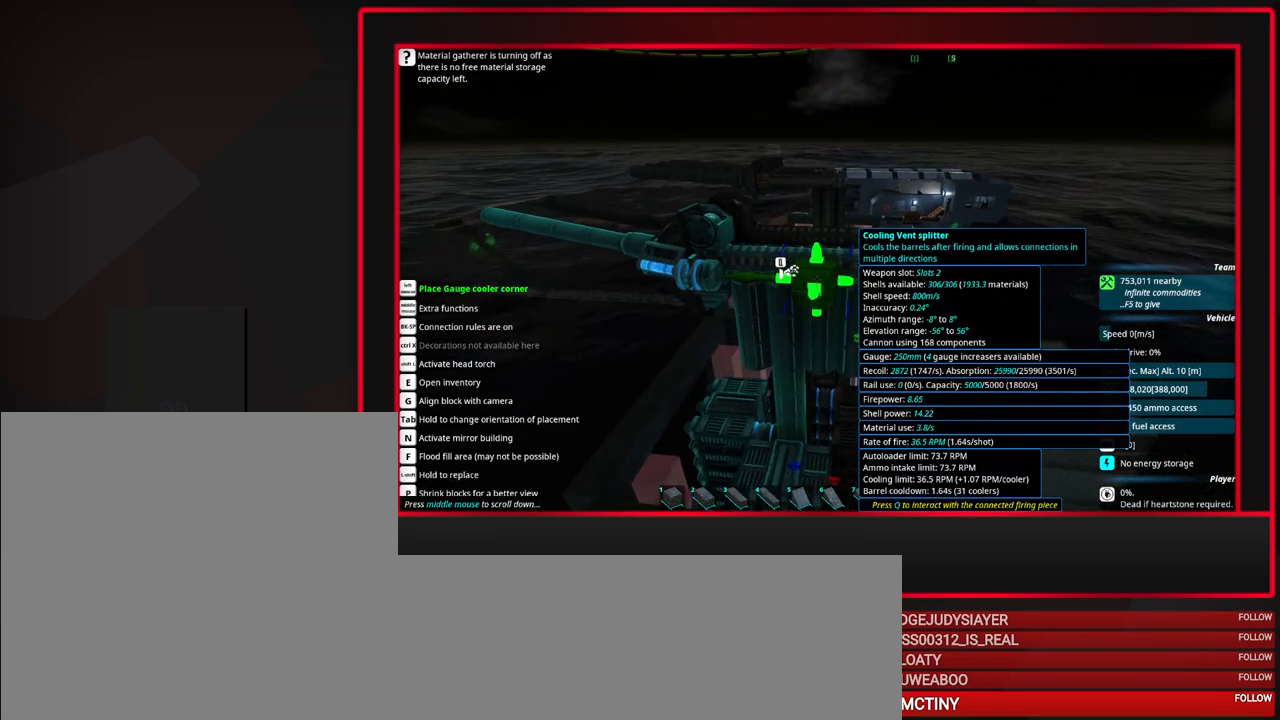
{"keys": ["w"], "mouse": [], "events": [[83, "alt", "up"], [467, "w", "down"]]}
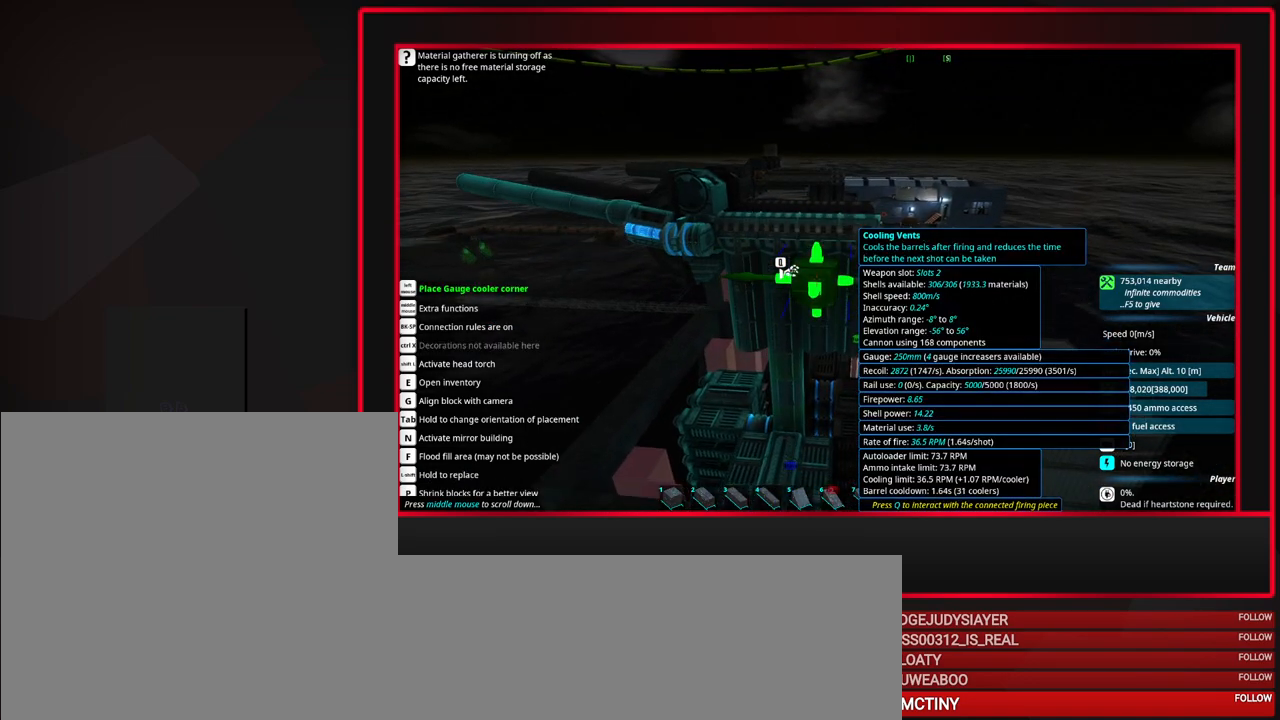
{"keys": ["w"], "mouse": [], "events": [[50, "w", "up"], [483, "w", "down"]]}
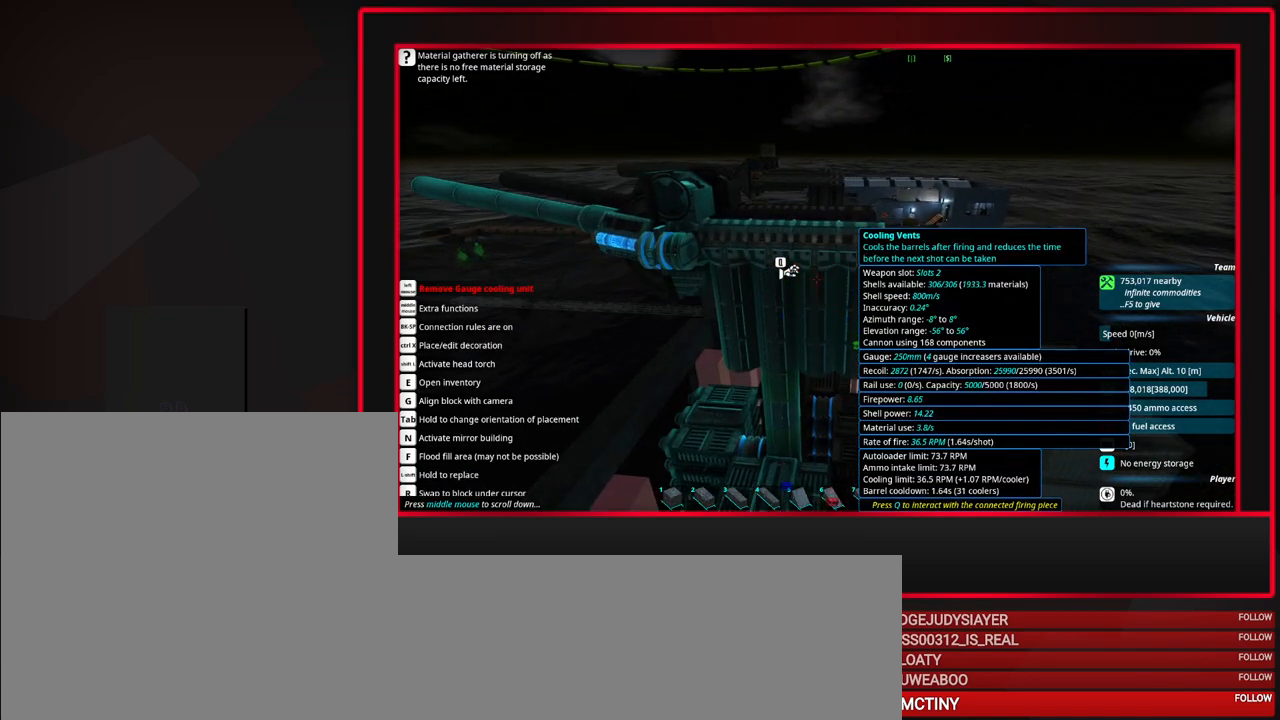
{"keys": [], "mouse": [], "events": [[67, "w", "up"], [217, "w", "down"], [267, "w", "up"]]}
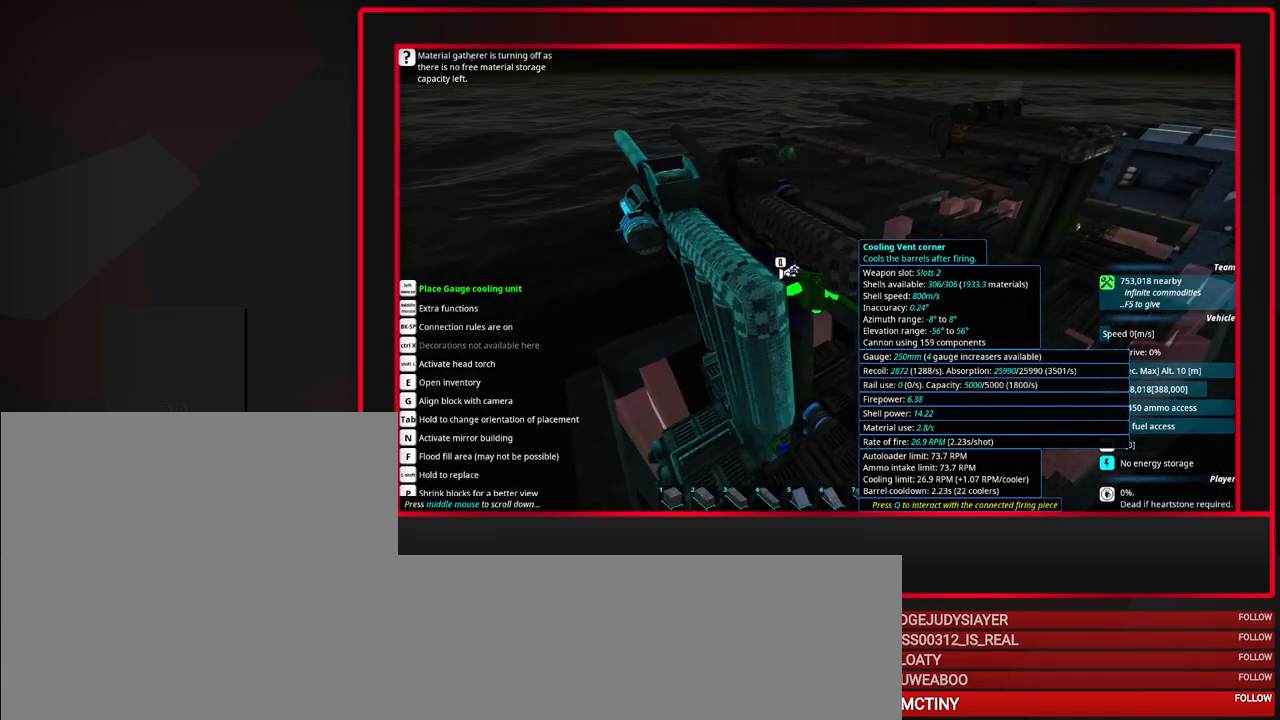
{"keys": [], "mouse": ["left"], "events": [[317, "mouse_right", "down"], [417, "mouse_left", "down"], [467, "mouse_right", "up"]]}
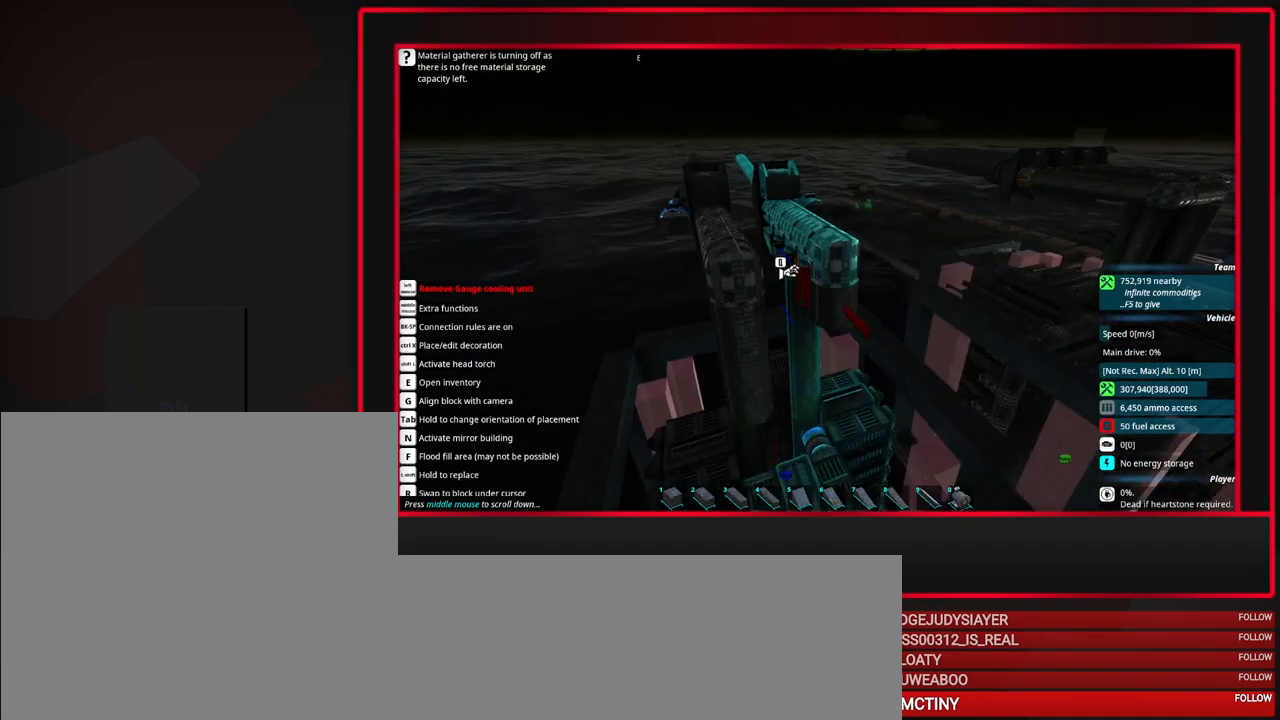
{"keys": [], "mouse": [], "events": [[100, "mouse_left", "up"], [250, "alt", "down"], [333, "alt", "up"]]}
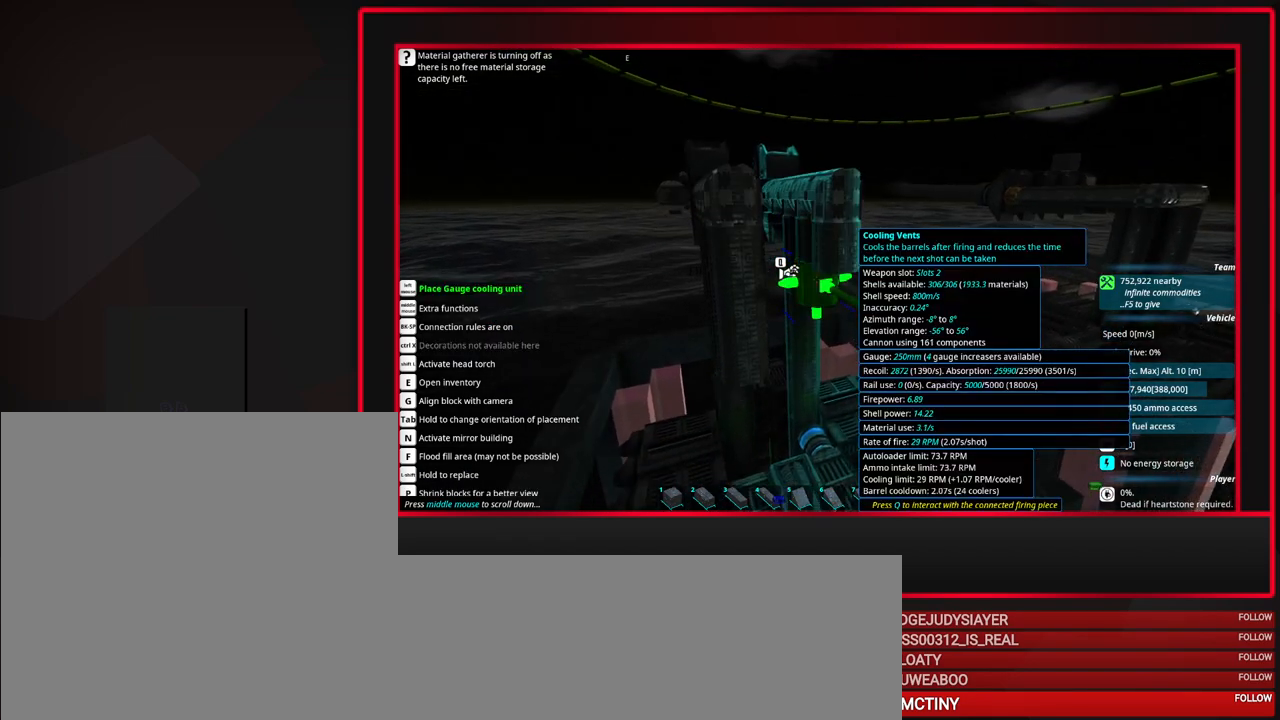
{"keys": [], "mouse": [], "events": [[17, "mouse_right", "down"], [117, "mouse_left", "down"], [167, "mouse_right", "up"], [267, "mouse_left", "up"], [400, "alt", "down"], [500, "alt", "up"]]}
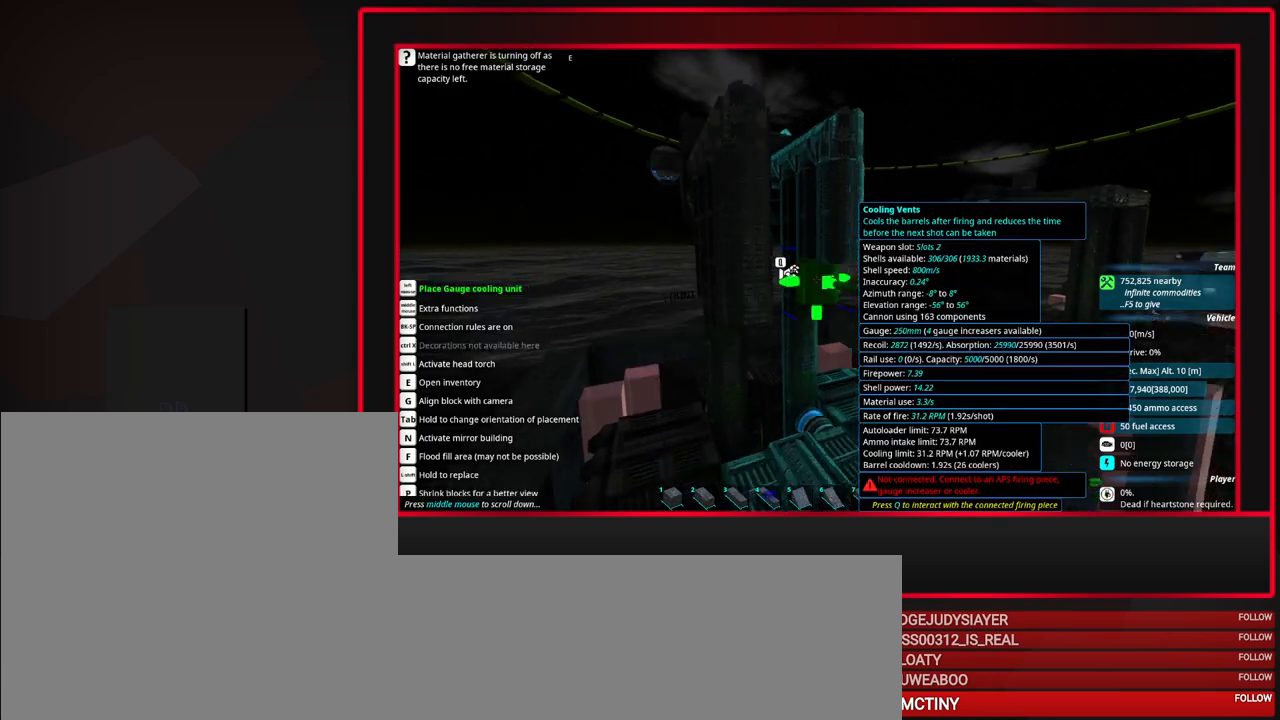
{"keys": [], "mouse": [], "events": [[233, "mouse_right", "down"], [317, "mouse_left", "down"], [417, "mouse_right", "up"], [500, "mouse_left", "up"]]}
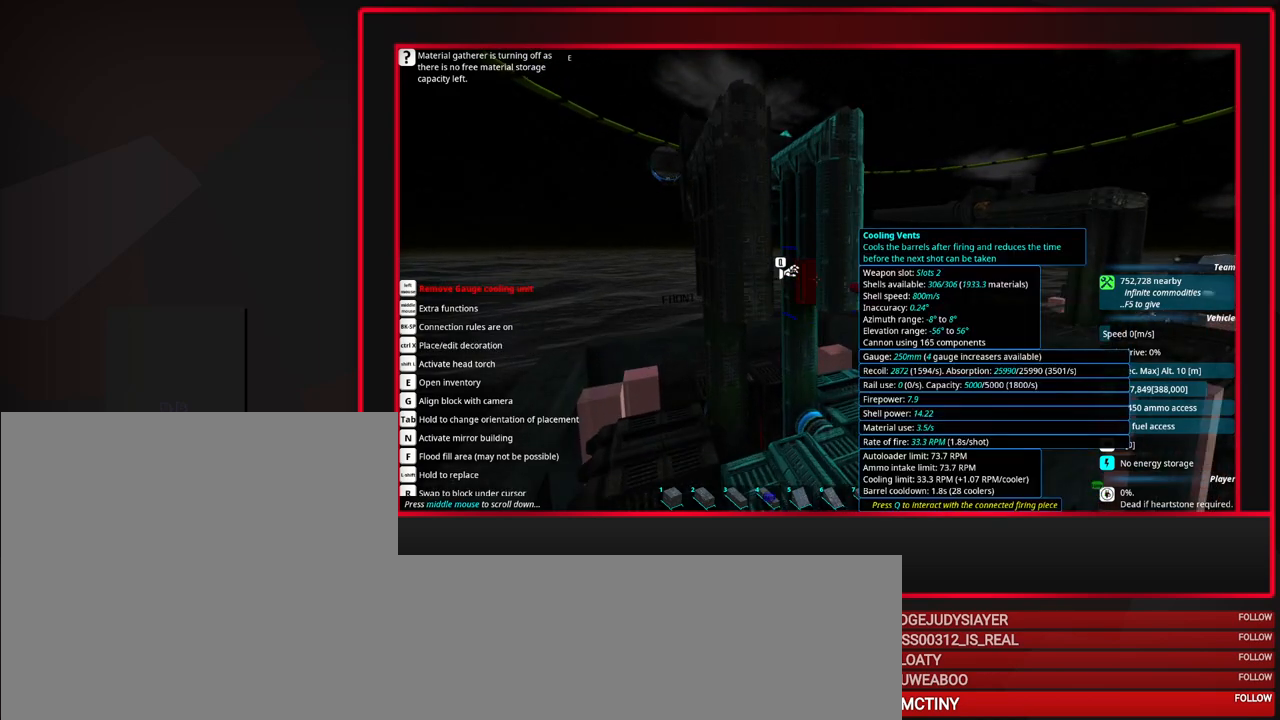
{"keys": [], "mouse": [], "events": [[250, "w", "down"], [283, "w", "up"], [383, "w", "down"], [483, "w", "up"]]}
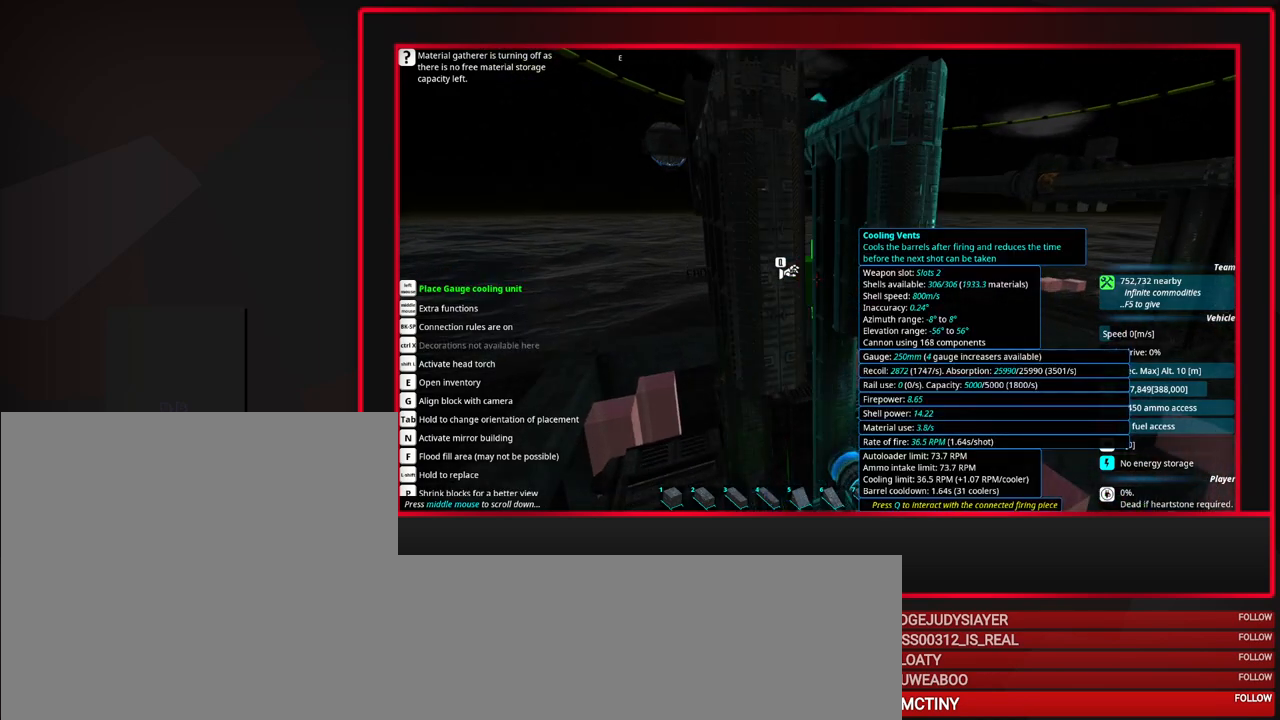
{"keys": [], "mouse": [], "events": []}
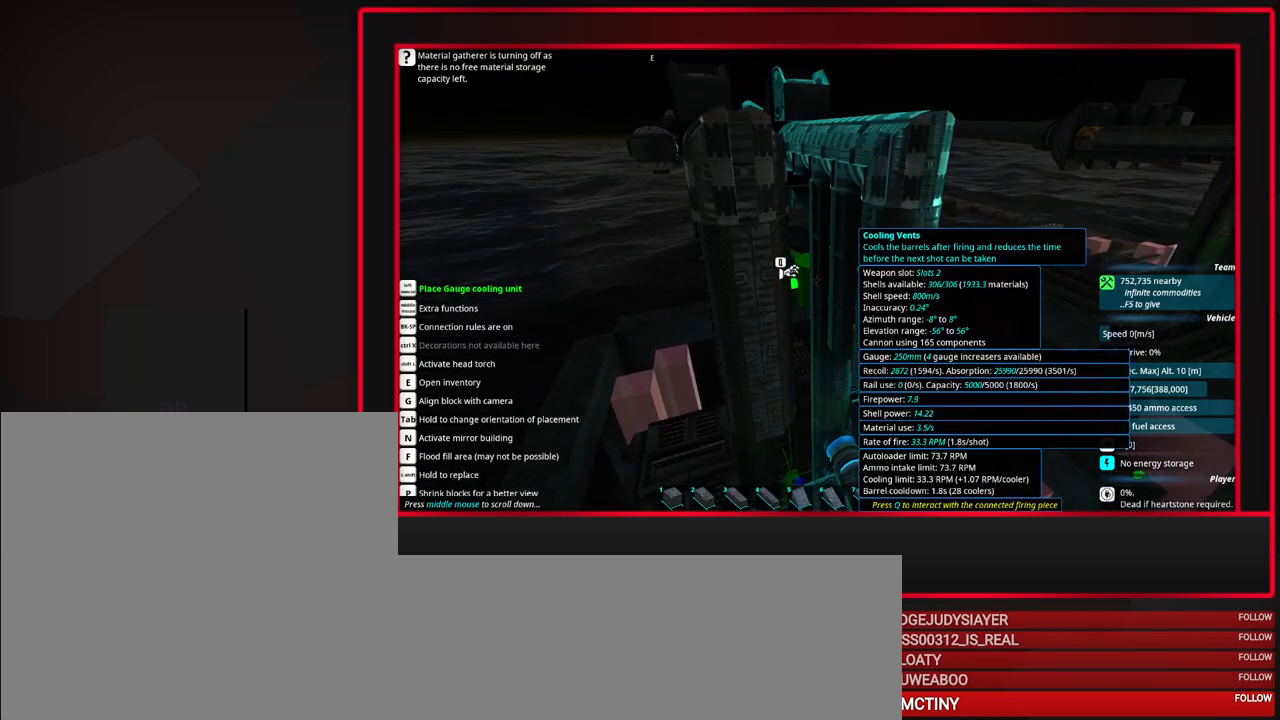
{"keys": [], "mouse": [], "events": [[367, "mouse_right", "down"], [467, "mouse_right", "up"]]}
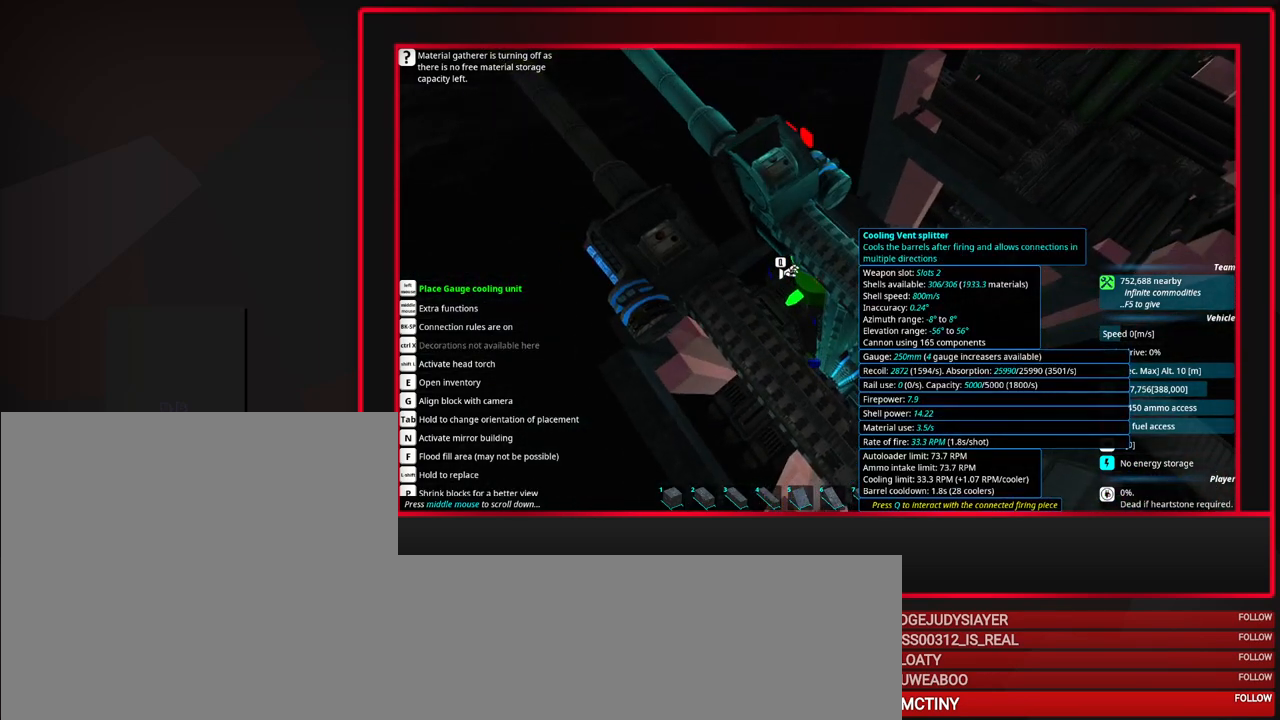
{"keys": [], "mouse": [], "events": [[17, "mouse_right", "down"], [100, "mouse_right", "up"], [200, "mouse_right", "down"], [250, "mouse_right", "up"]]}
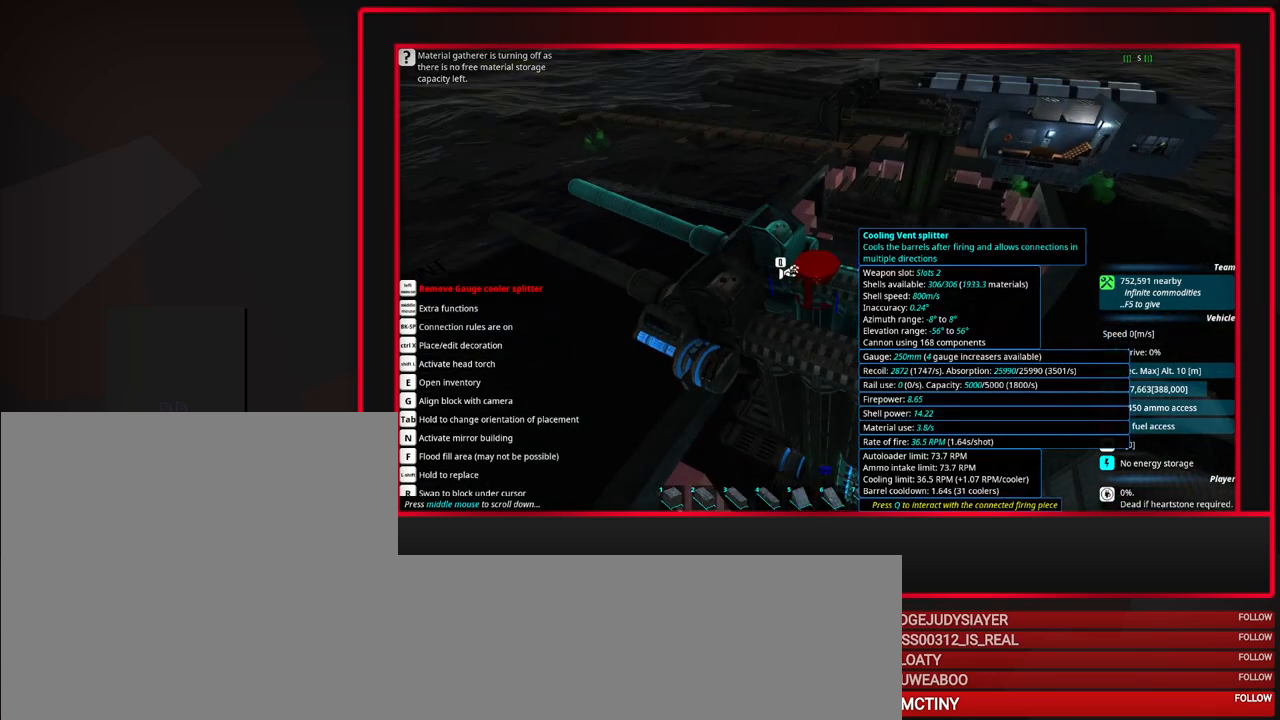
{"keys": ["w"], "mouse": [], "events": [[217, "s", "down"], [250, "s", "up"], [500, "w", "down"]]}
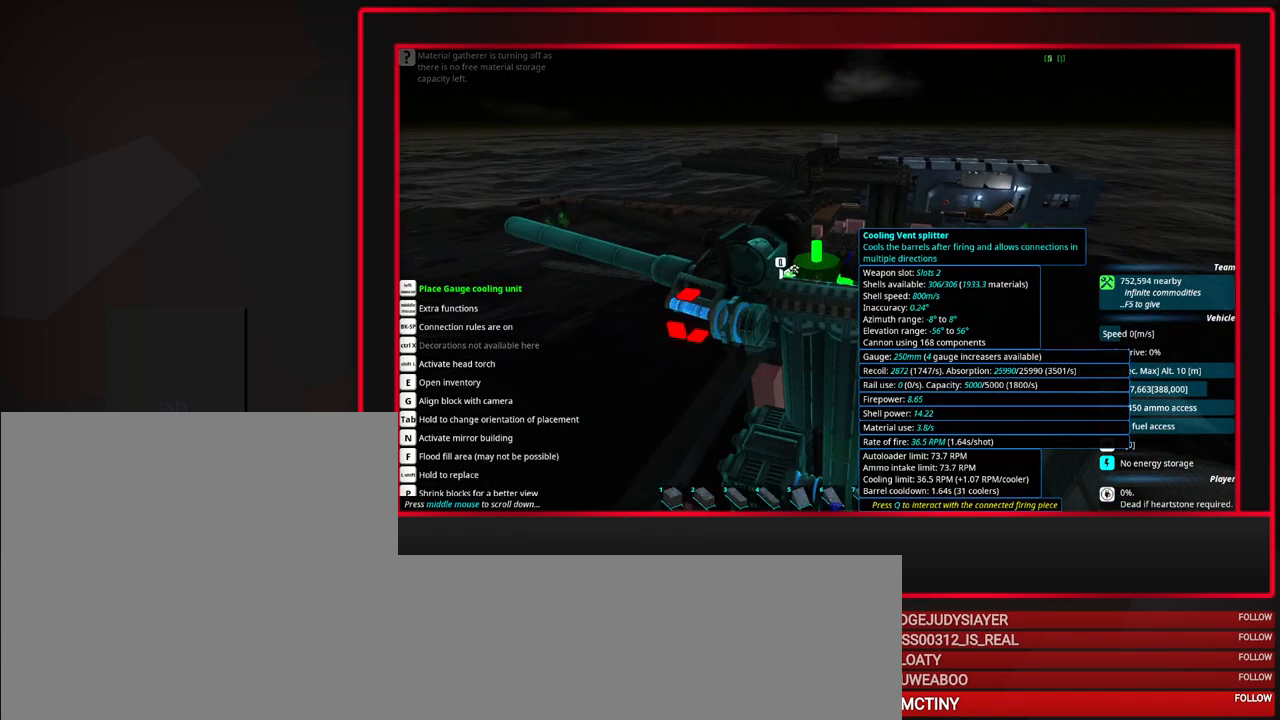
{"keys": [], "mouse": [], "events": [[33, "w", "up"]]}
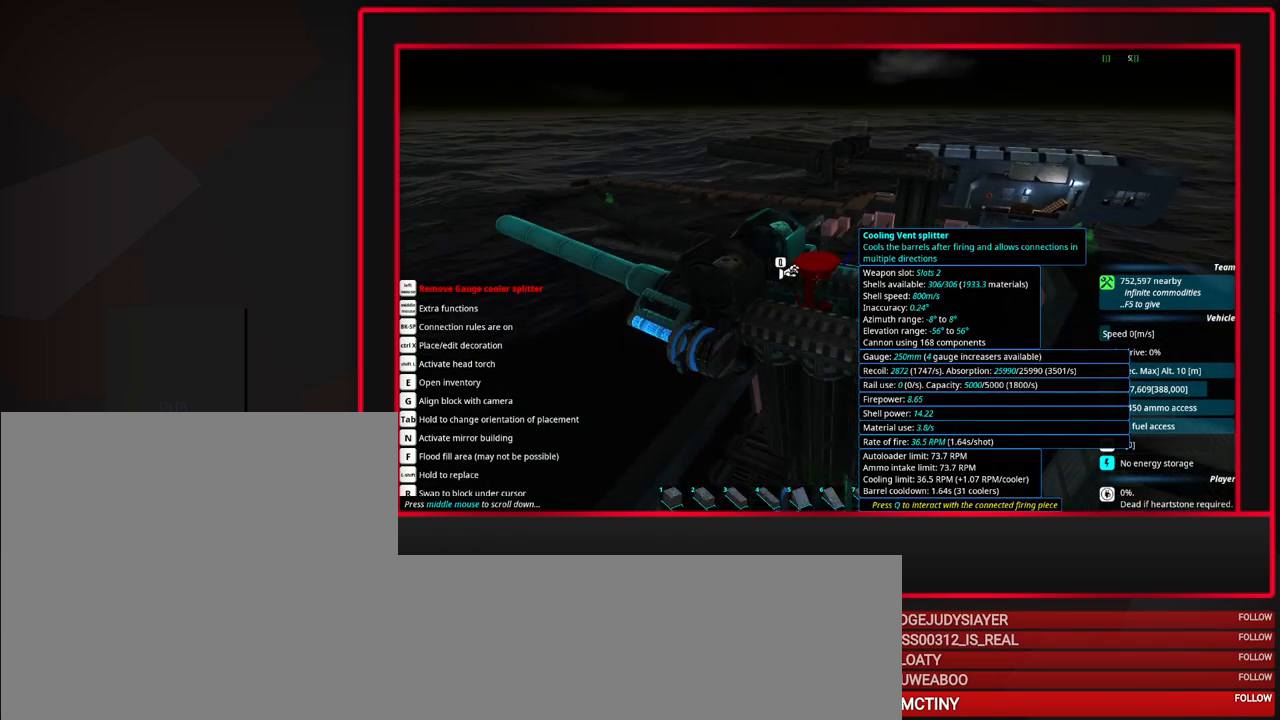
{"keys": [], "mouse": [], "events": []}
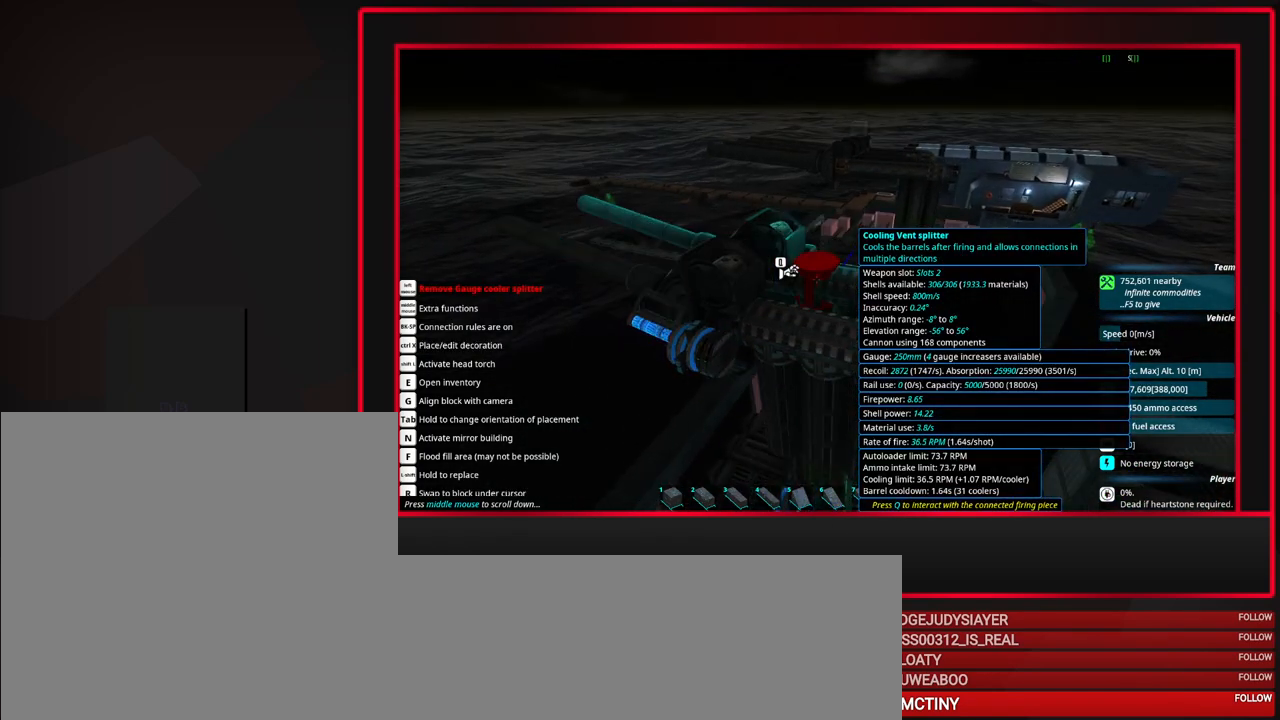
{"keys": [], "mouse": [], "events": []}
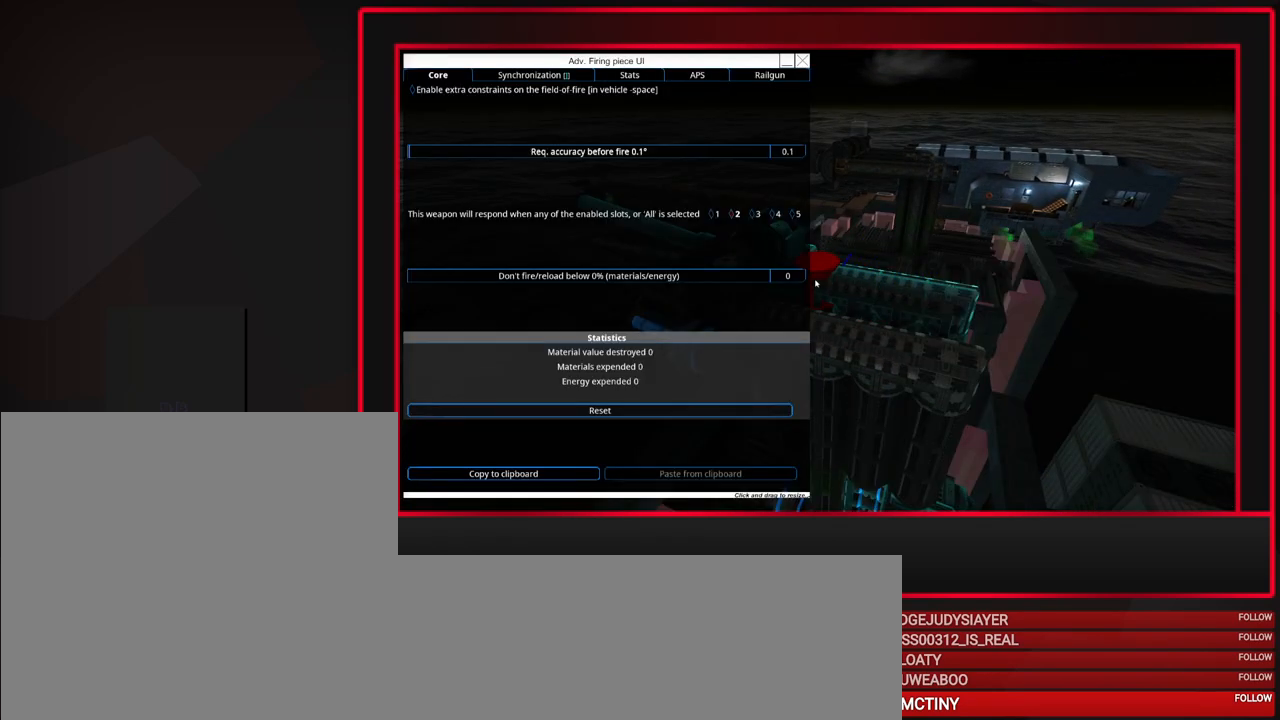
{"keys": [], "mouse": [], "events": []}